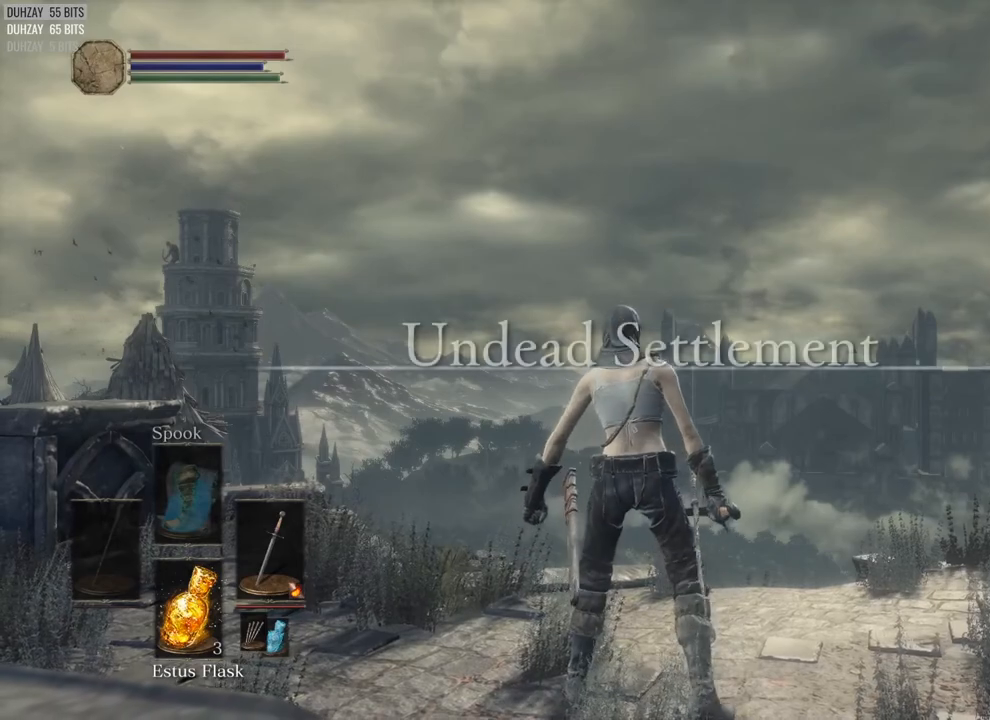
Gameplay with a controller (PlayStation layout); each line is a JSON object with the inputs held at the frame after it. "events" lists button and stick changes between this image and that frame as [ms after this image, input, new state], when the widget could be followed in between. Not read: R1.
{"buttons": [], "left_stick": "center", "right_stick": "center"}
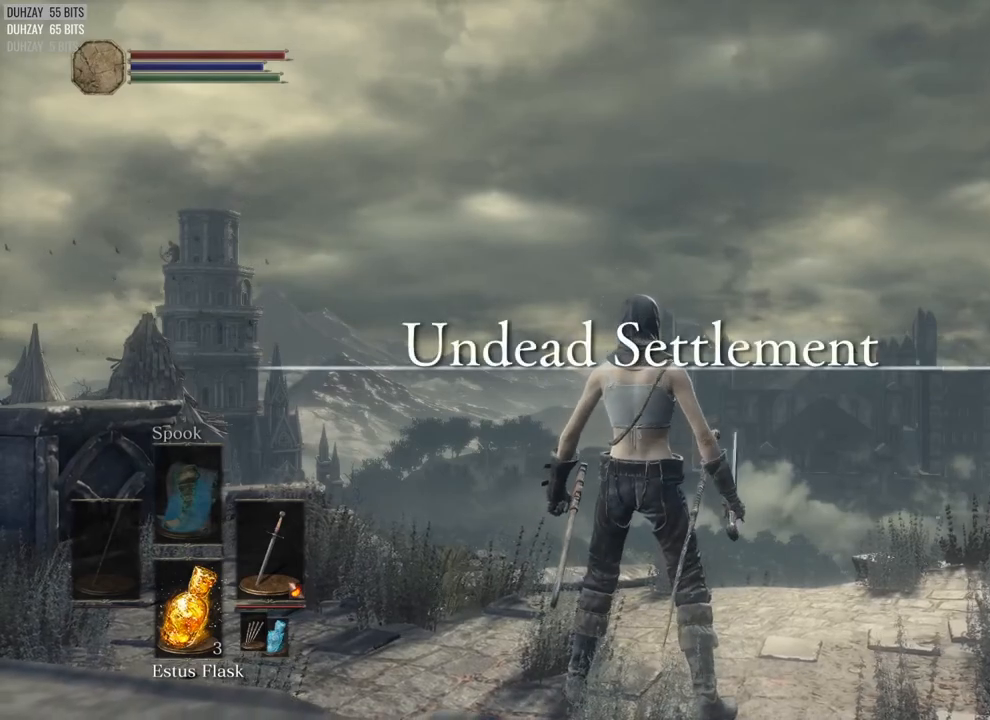
{"buttons": [], "left_stick": "center", "right_stick": "center", "events": []}
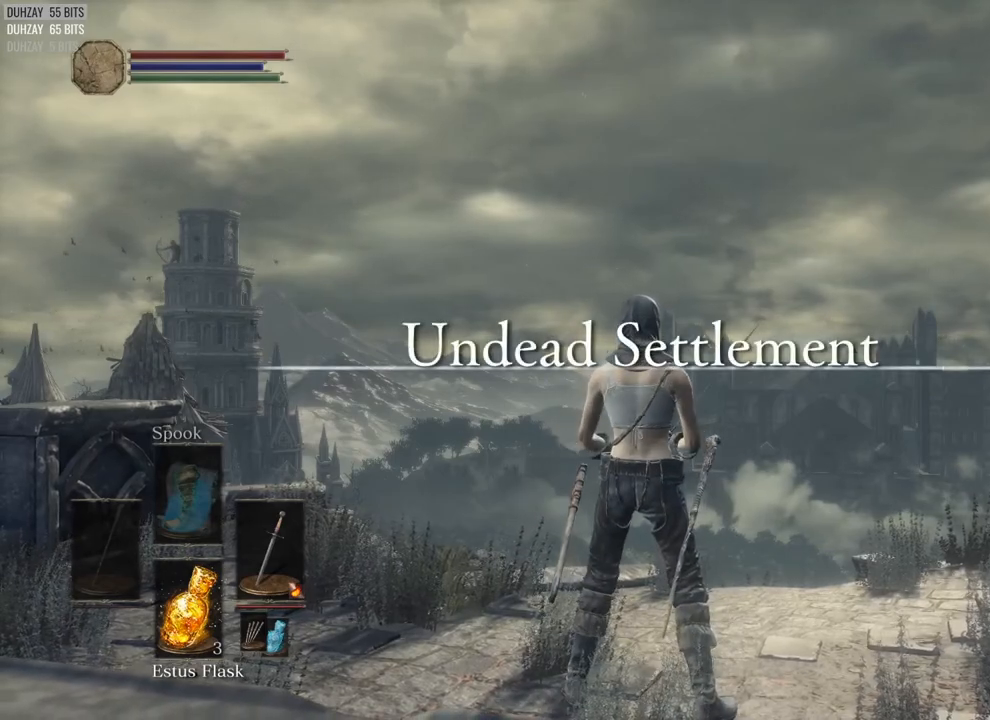
{"buttons": [], "left_stick": "center", "right_stick": "center", "events": []}
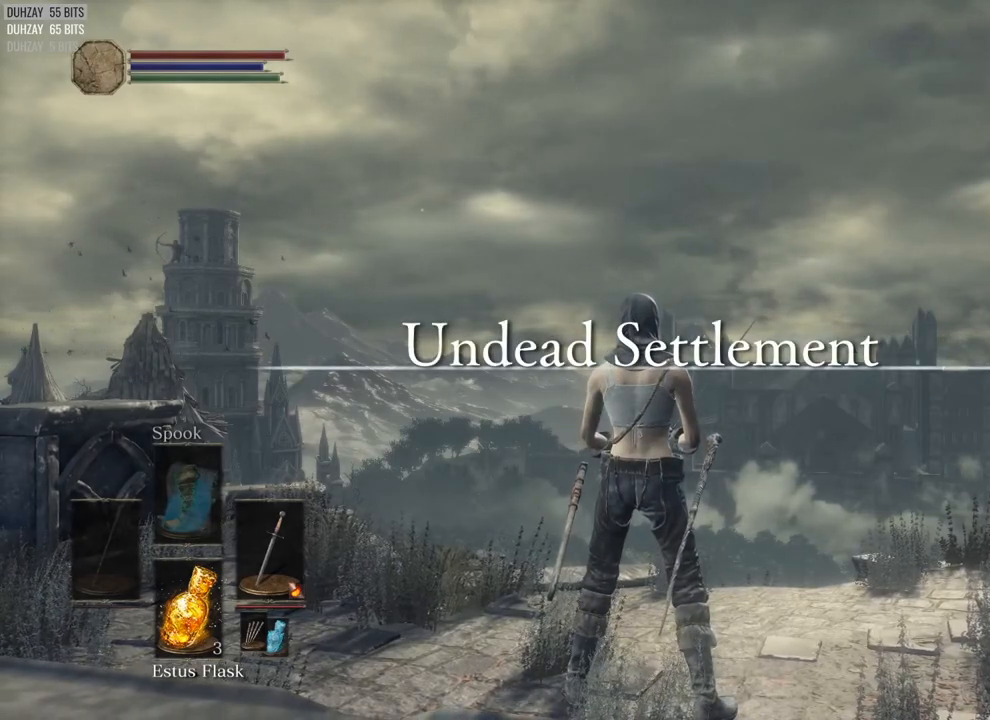
{"buttons": [], "left_stick": "center", "right_stick": "center", "events": []}
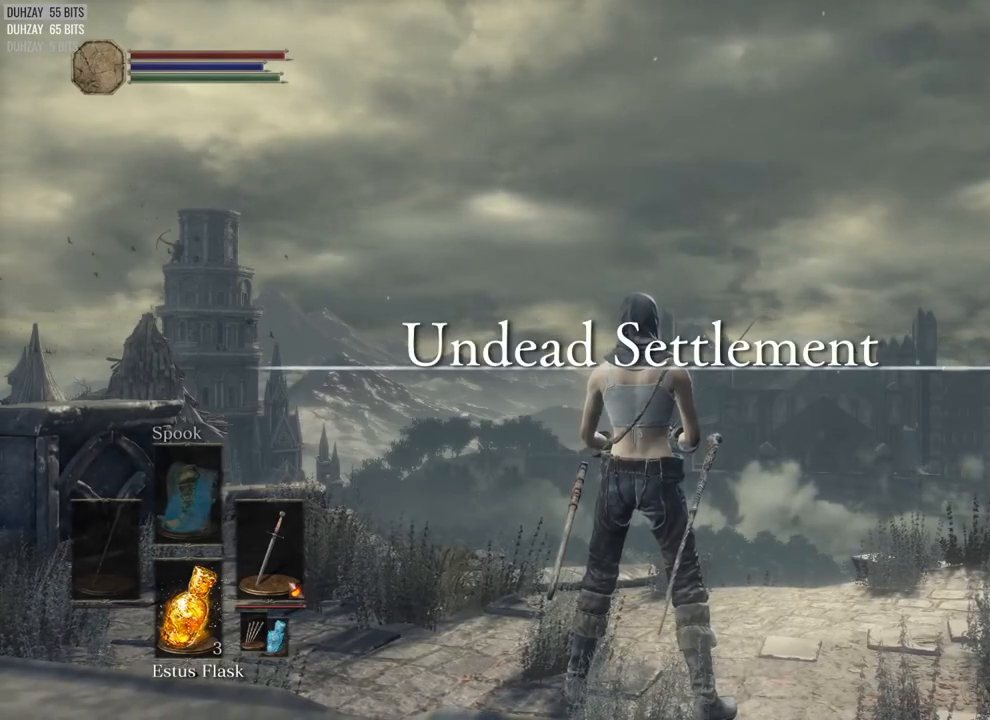
{"buttons": [], "left_stick": "center", "right_stick": "center", "events": []}
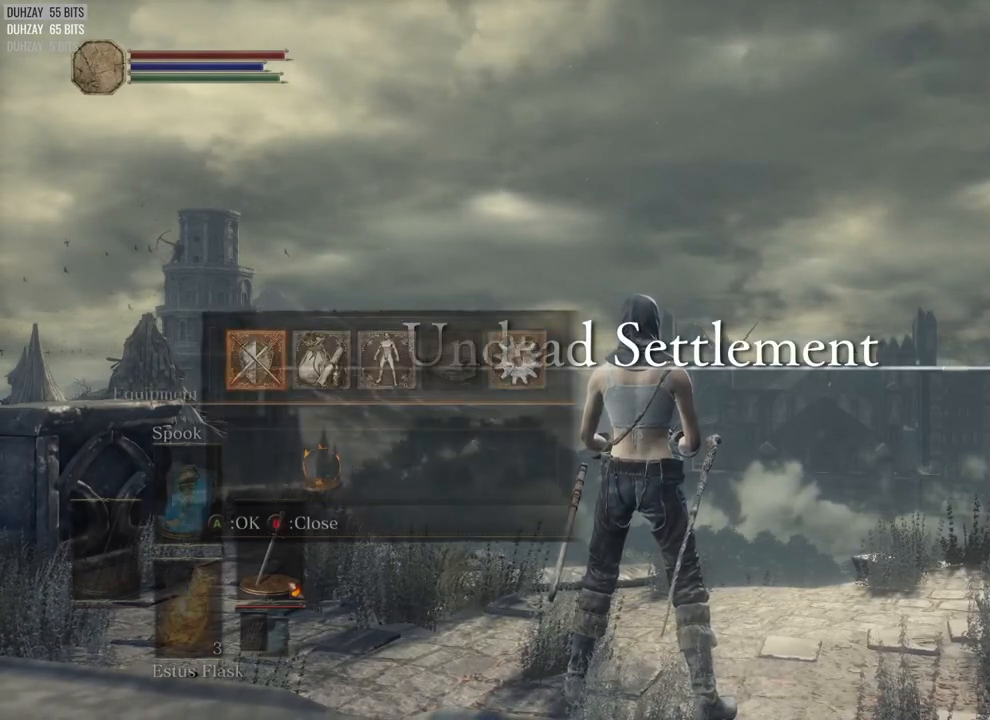
{"buttons": ["CIRCLE"], "left_stick": "up", "right_stick": "center", "events": [[67, "DPAD_LEFT", "down"], [117, "CROSS", "down"], [150, "DPAD_LEFT", "up"], [217, "CROSS", "up"], [250, "L1", "down"], [283, "CIRCLE", "down"], [283, "L1", "up"], [283, "left_stick", "up"], [350, "DPAD_LEFT", "down"], [400, "DPAD_LEFT", "up"]]}
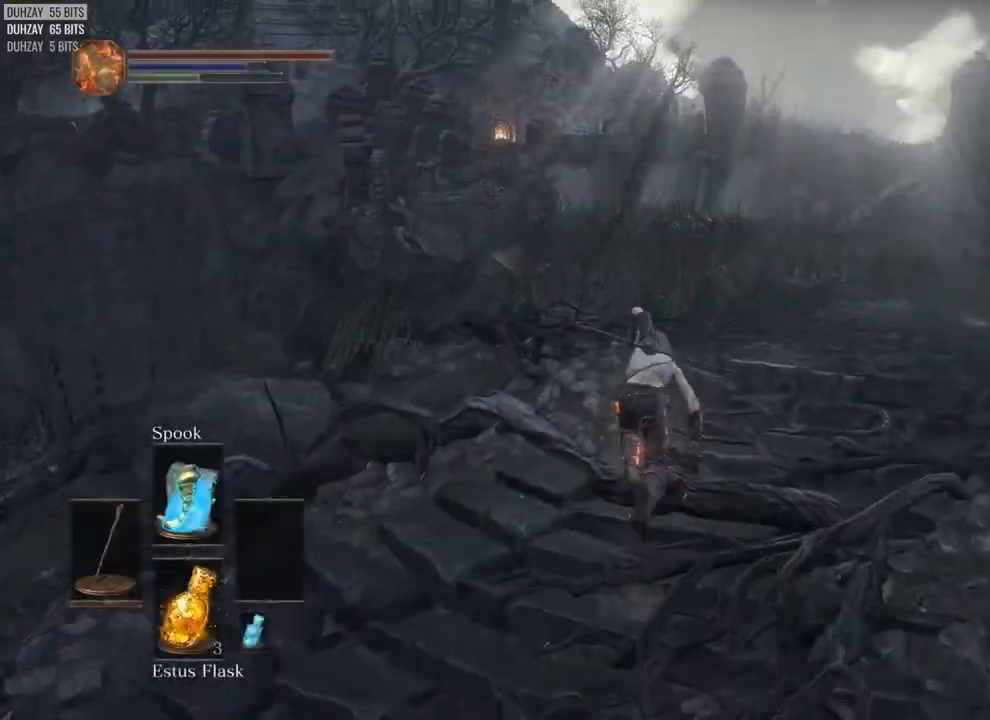
{"buttons": ["CIRCLE"], "left_stick": "up", "right_stick": "center", "events": [[117, "right_stick", "down"], [233, "right_stick", "center"]]}
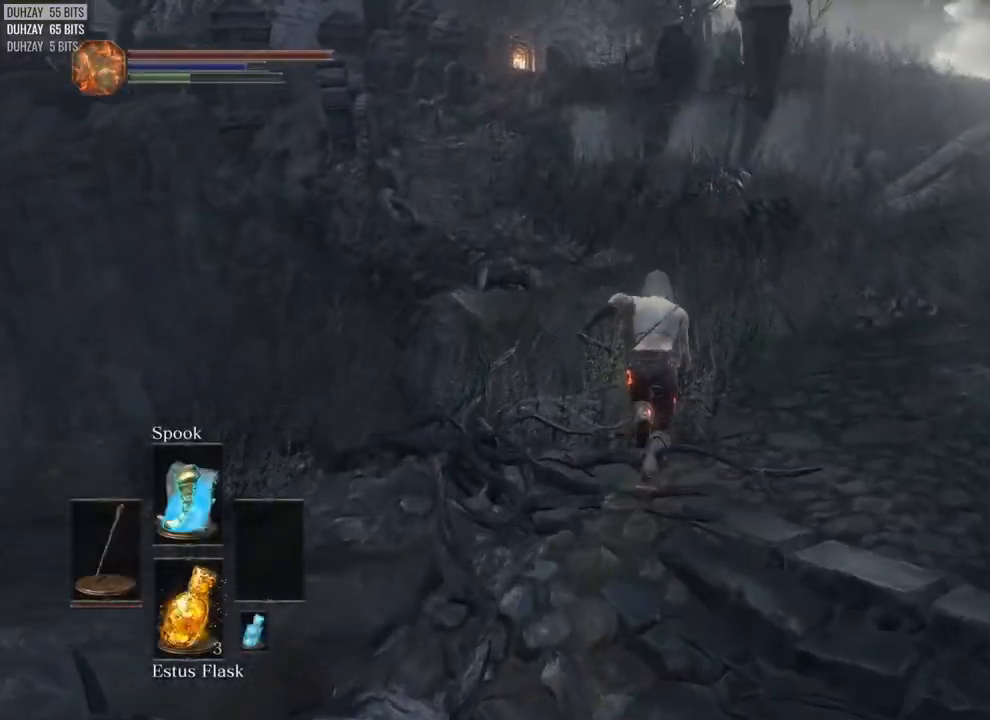
{"buttons": ["CIRCLE"], "left_stick": "up", "right_stick": "left", "events": [[450, "right_stick", "left"]]}
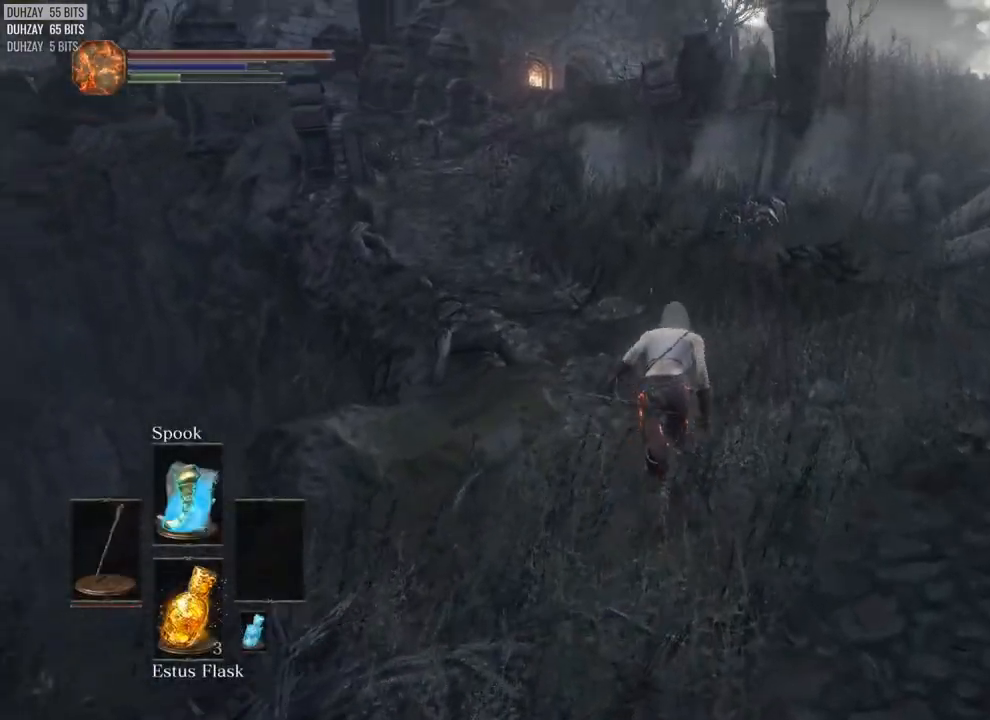
{"buttons": ["CIRCLE"], "left_stick": "up", "right_stick": "left", "events": []}
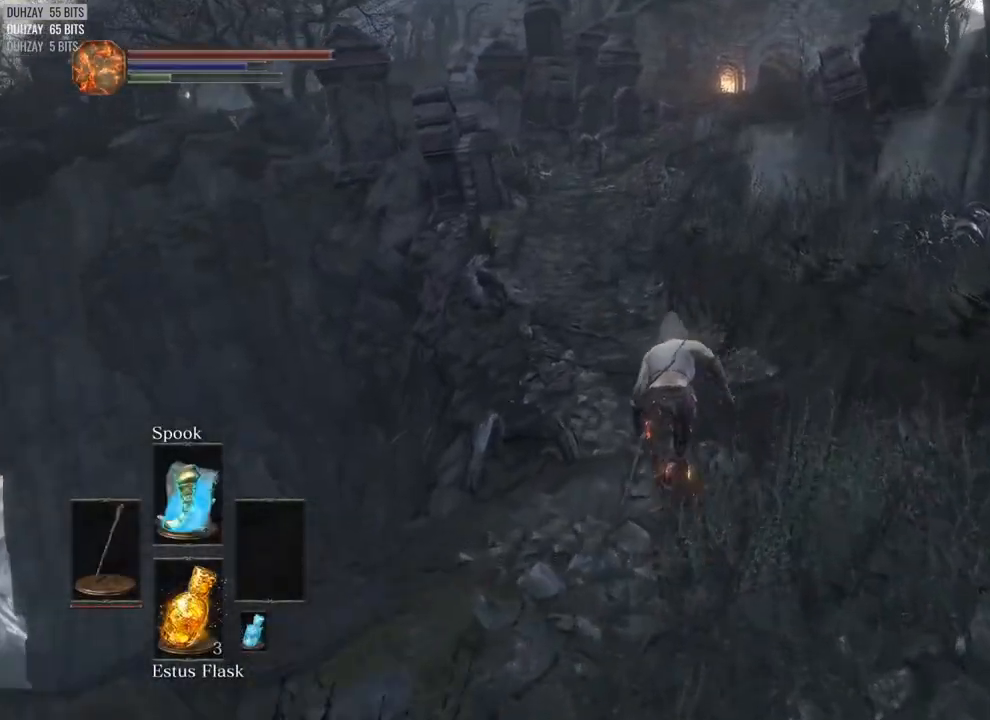
{"buttons": ["CIRCLE"], "left_stick": "up", "right_stick": "center", "events": [[333, "right_stick", "center"]]}
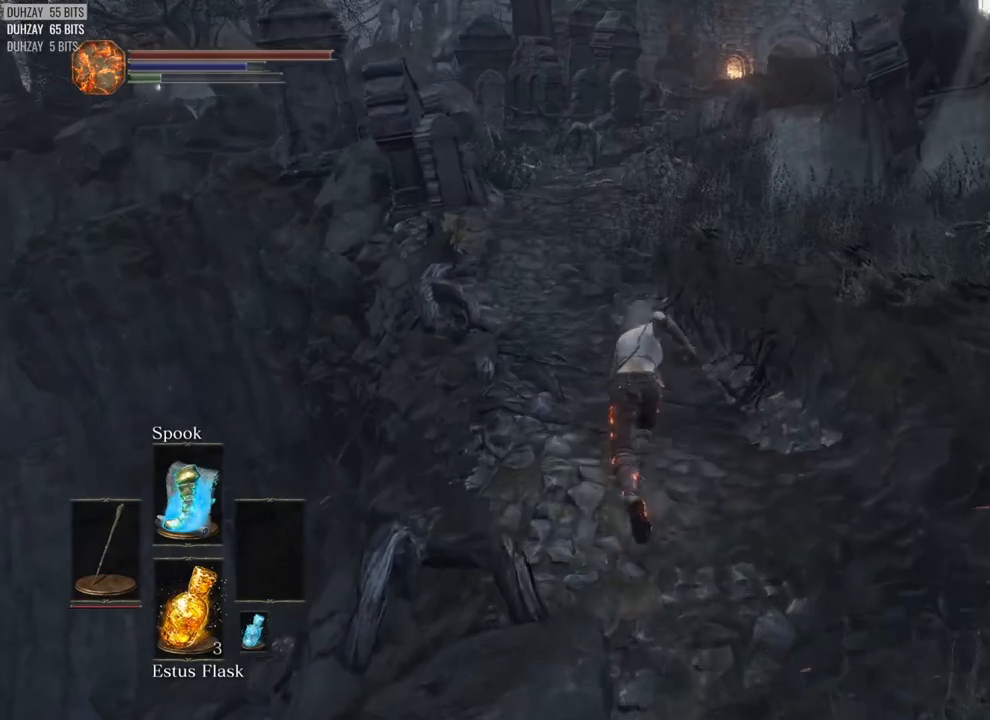
{"buttons": ["CIRCLE"], "left_stick": "up", "right_stick": "center", "events": []}
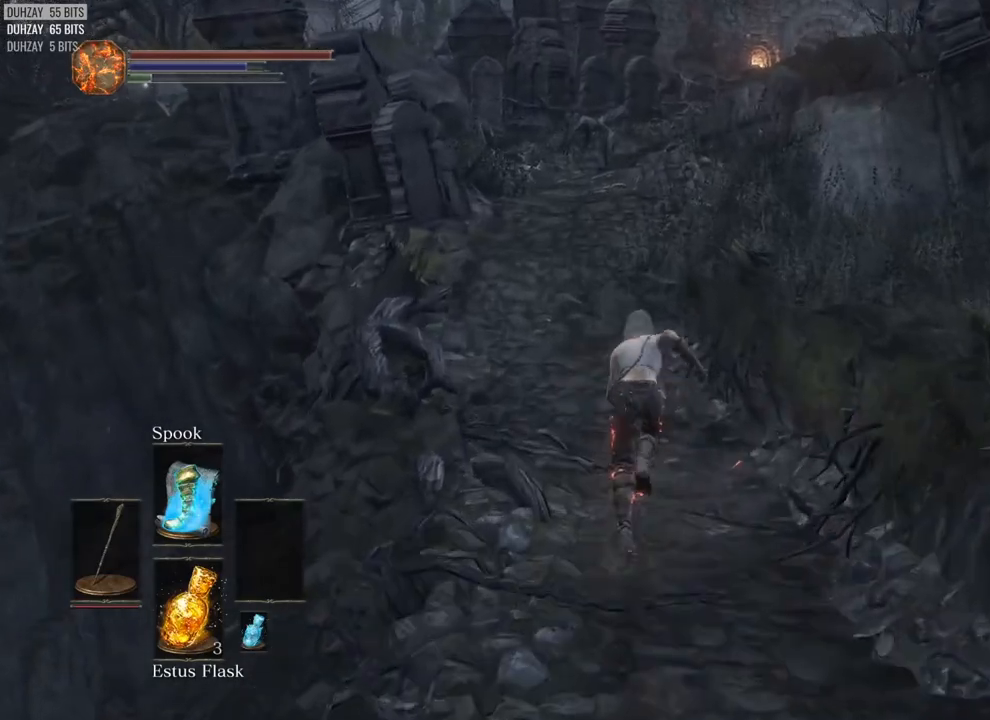
{"buttons": ["CIRCLE"], "left_stick": "up", "right_stick": "up-left", "events": [[433, "right_stick", "up-left"]]}
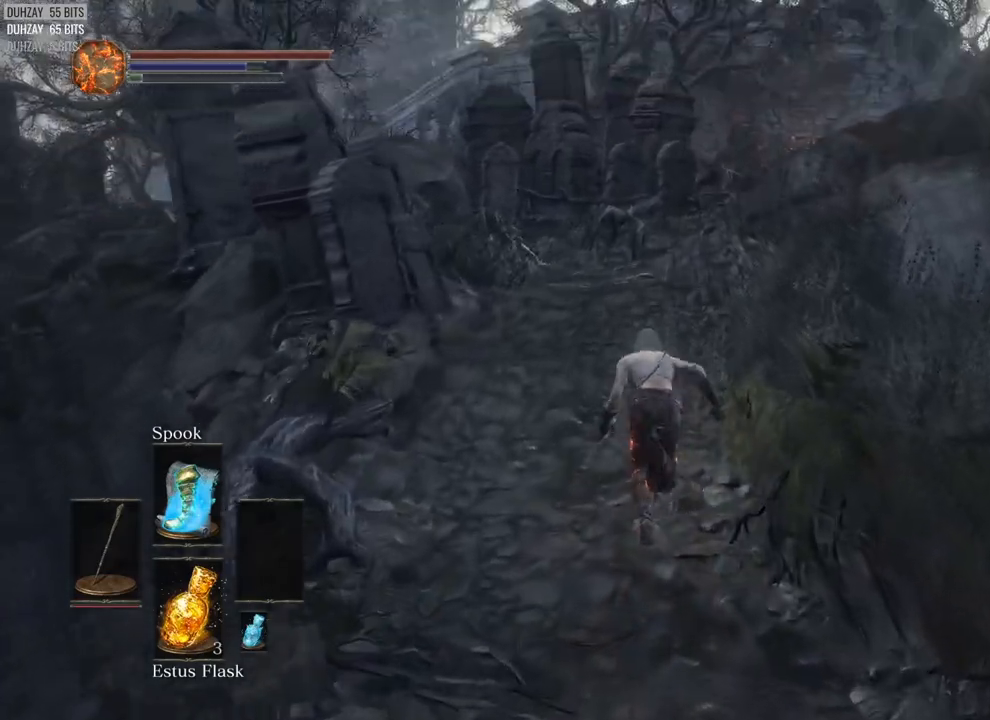
{"buttons": [], "left_stick": "up", "right_stick": "center", "events": [[33, "right_stick", "center"], [117, "CIRCLE", "up"]]}
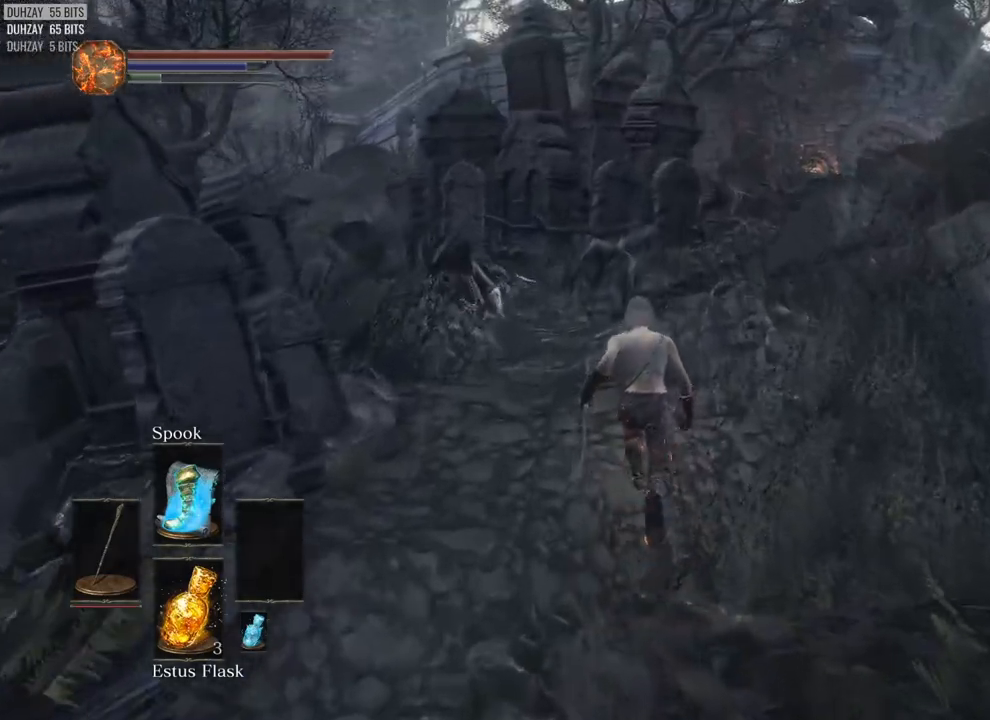
{"buttons": [], "left_stick": "up", "right_stick": "right", "events": [[50, "right_stick", "right"]]}
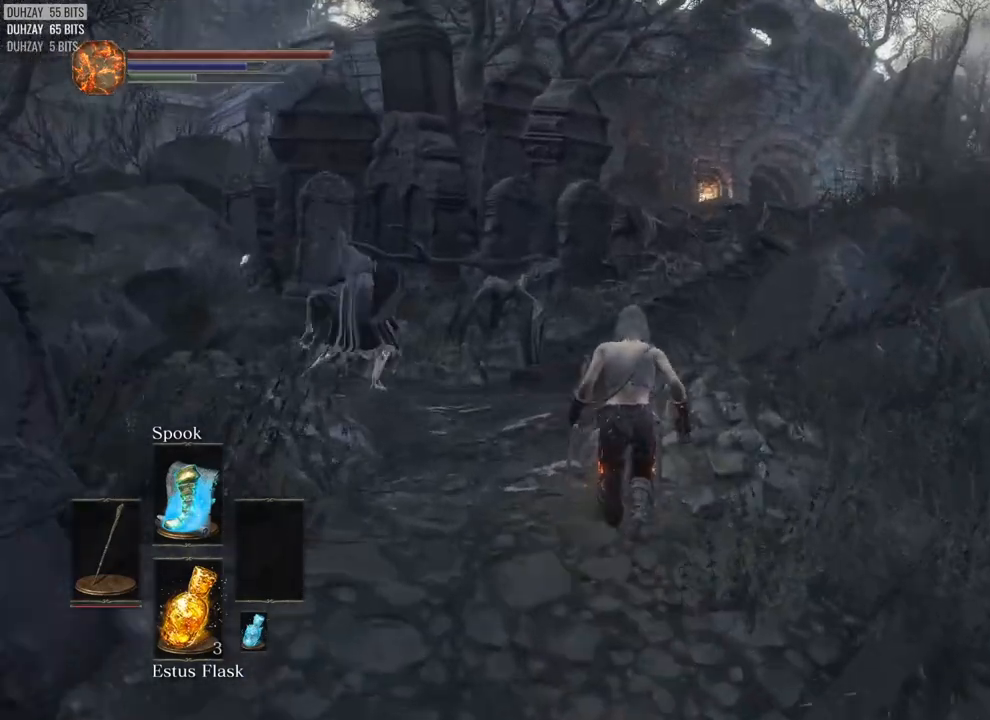
{"buttons": ["CIRCLE"], "left_stick": "up", "right_stick": "center", "events": [[183, "right_stick", "center"], [233, "CIRCLE", "down"]]}
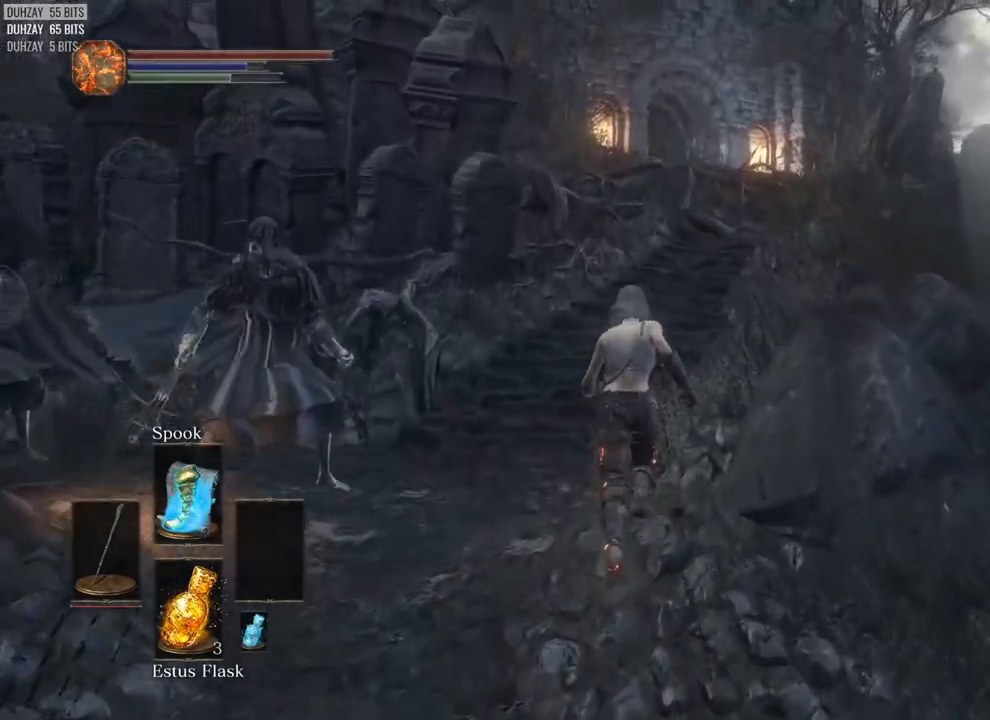
{"buttons": ["CIRCLE"], "left_stick": "up", "right_stick": "center", "events": []}
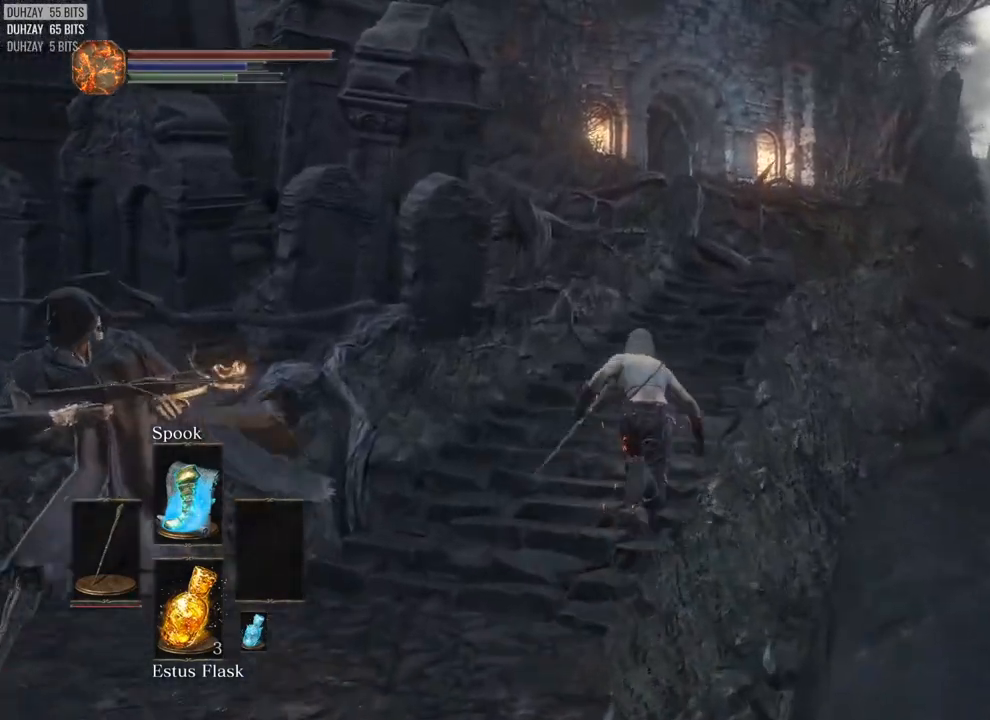
{"buttons": ["CIRCLE"], "left_stick": "up", "right_stick": "center", "events": []}
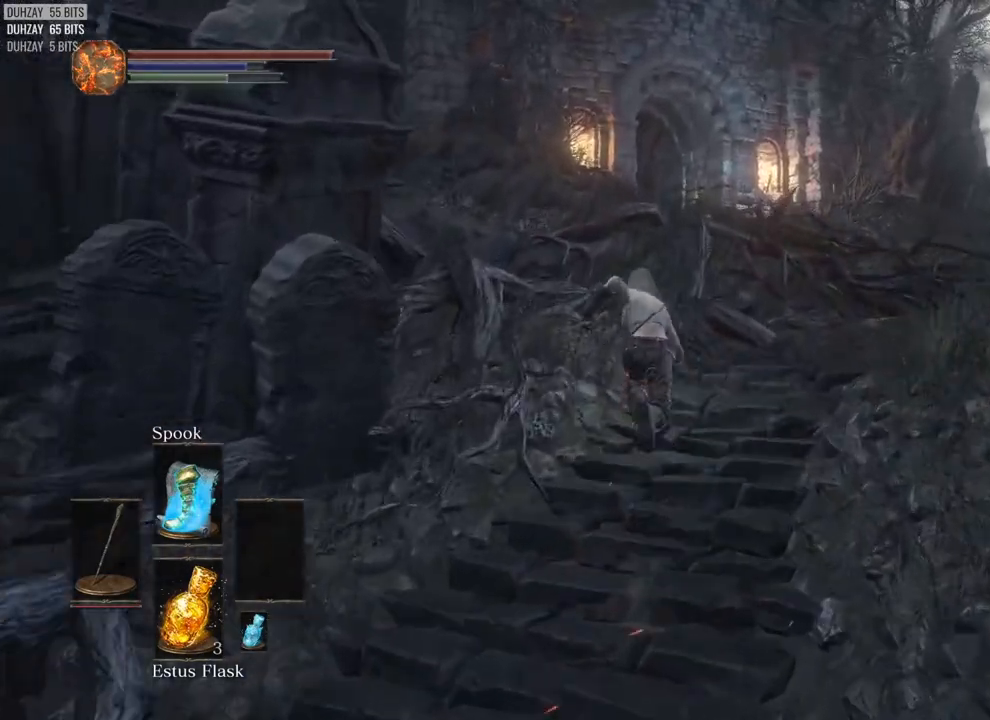
{"buttons": ["CIRCLE"], "left_stick": "up", "right_stick": "center", "events": []}
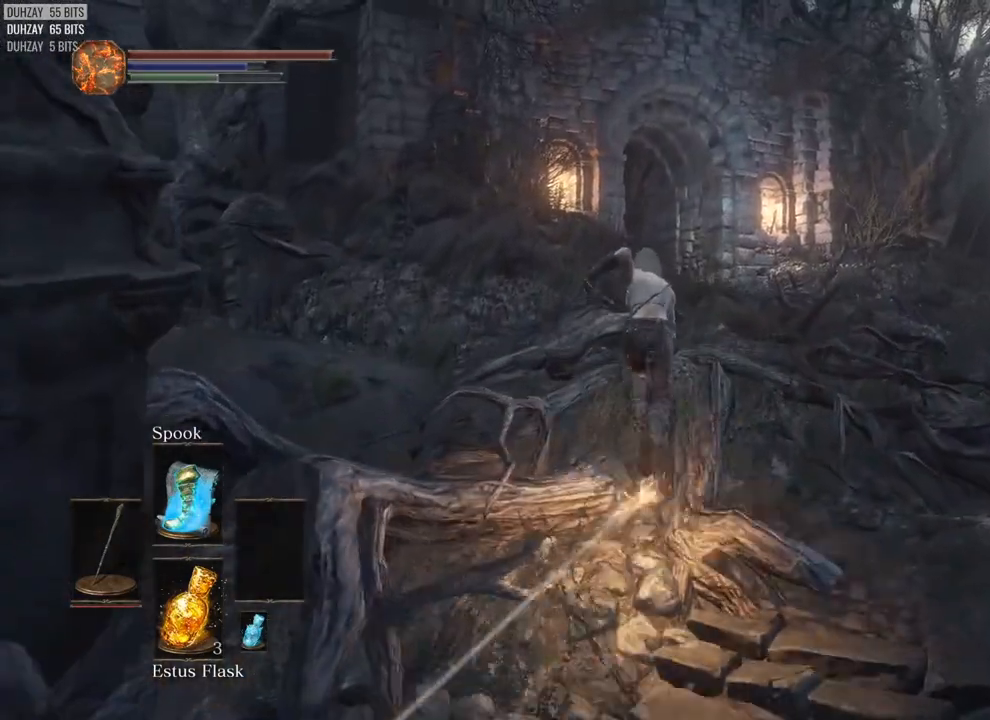
{"buttons": ["CIRCLE"], "left_stick": "up", "right_stick": "center", "events": []}
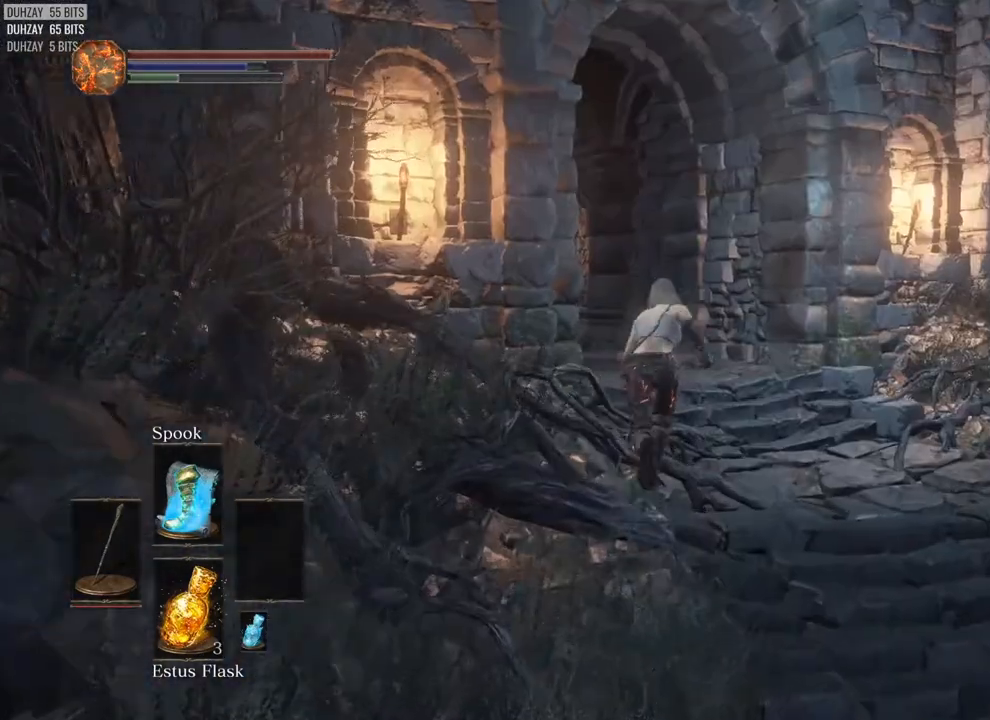
{"buttons": ["CIRCLE"], "left_stick": "up", "right_stick": "down-left", "events": [[500, "right_stick", "down-left"]]}
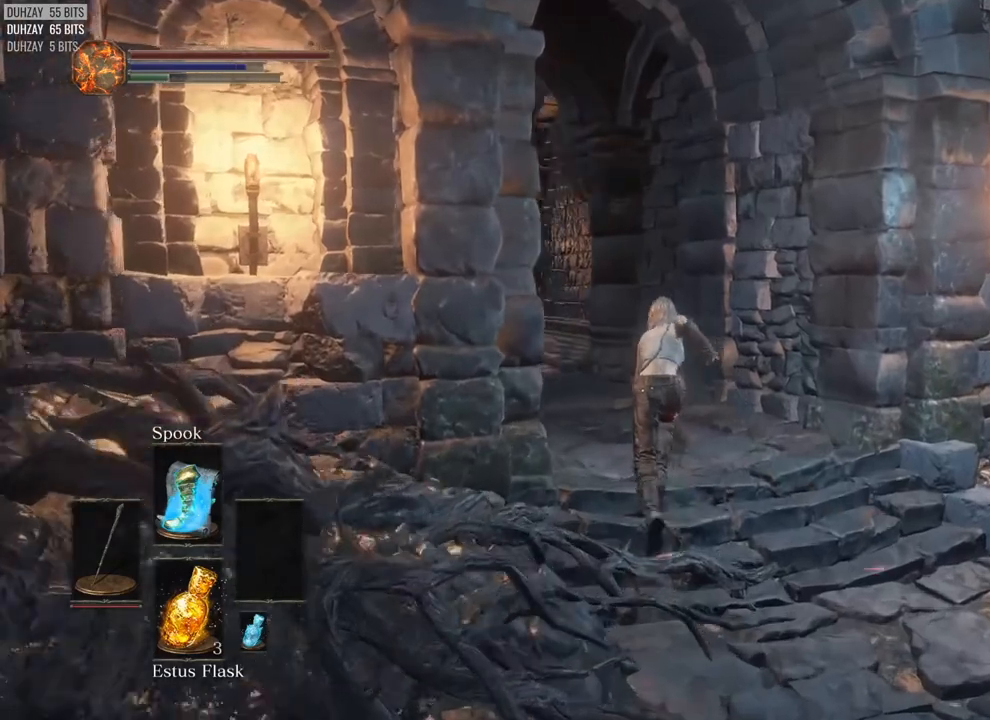
{"buttons": ["CIRCLE"], "left_stick": "up", "right_stick": "center", "events": [[233, "right_stick", "center"]]}
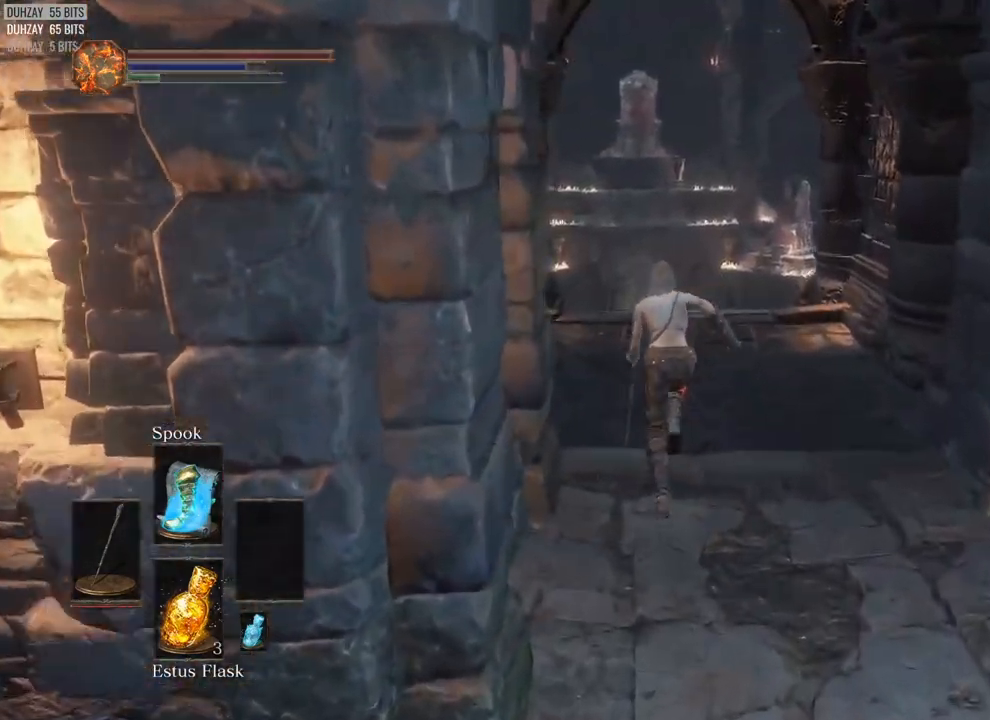
{"buttons": ["CIRCLE"], "left_stick": "up", "right_stick": "down", "events": [[433, "right_stick", "down"]]}
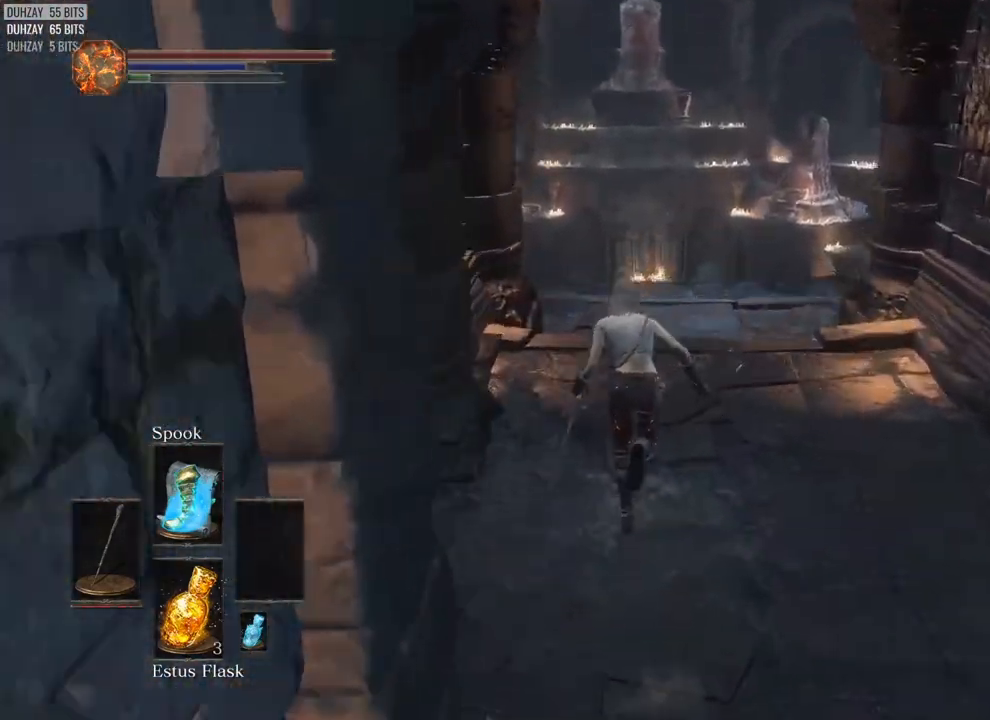
{"buttons": ["CIRCLE"], "left_stick": "up", "right_stick": "center", "events": [[33, "right_stick", "center"]]}
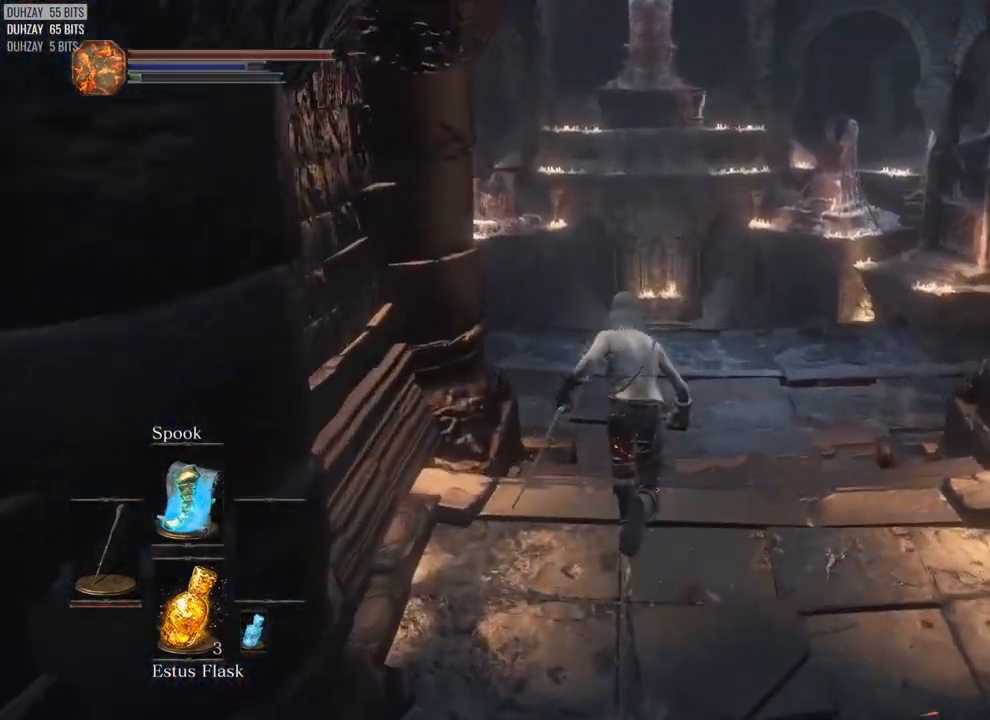
{"buttons": ["CIRCLE"], "left_stick": "up", "right_stick": "center", "events": [[33, "CIRCLE", "up"], [100, "CIRCLE", "down"]]}
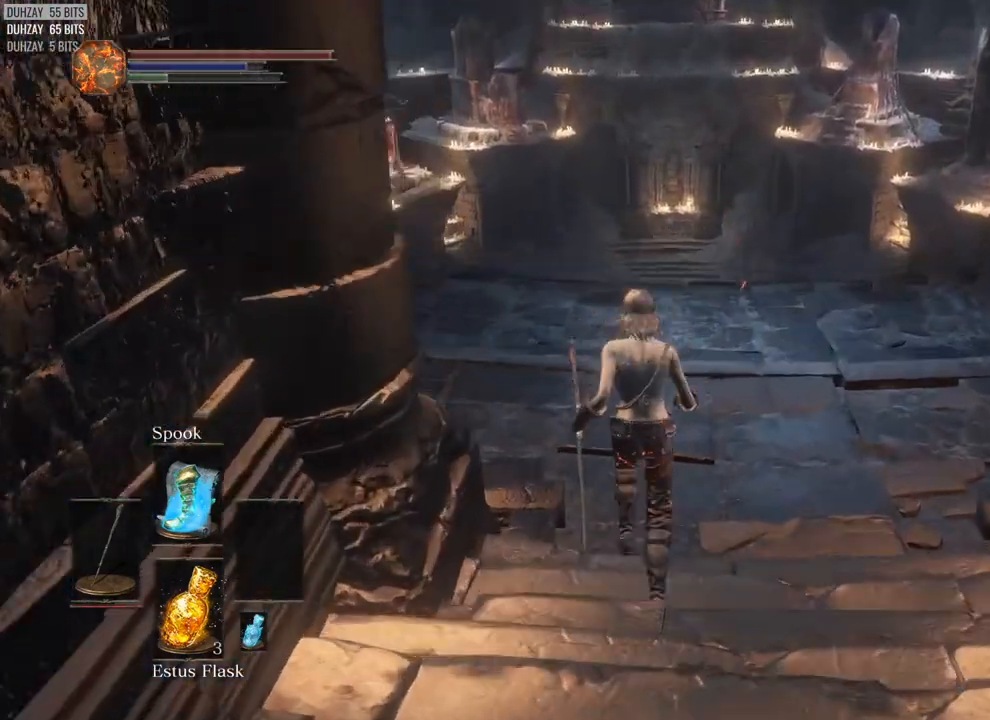
{"buttons": [], "left_stick": "up", "right_stick": "center", "events": [[483, "CIRCLE", "up"]]}
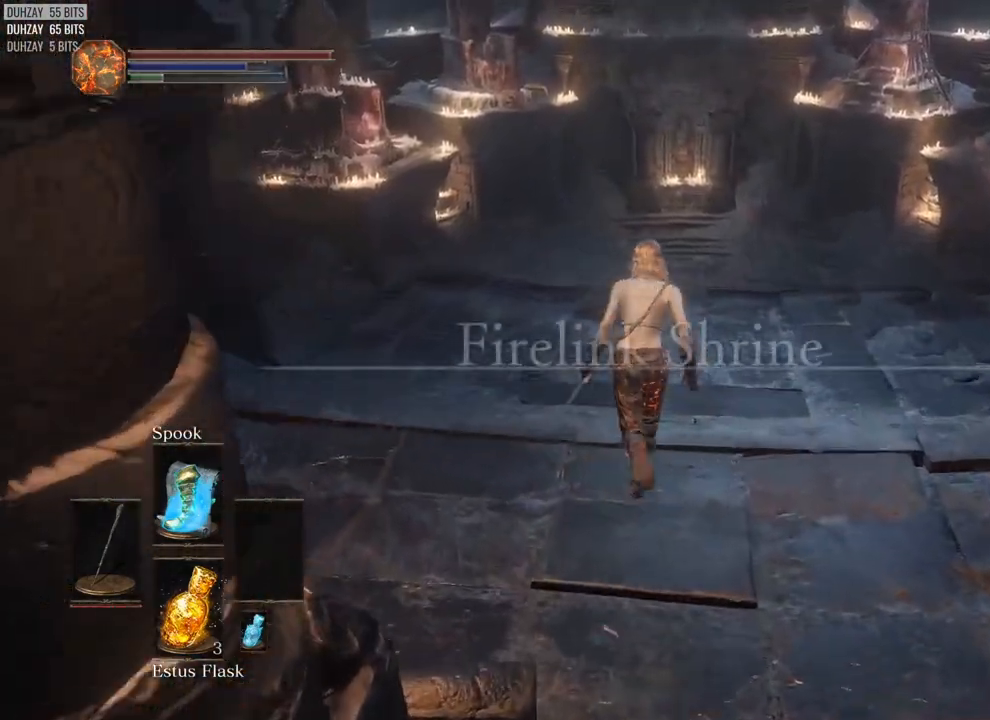
{"buttons": [], "left_stick": "up", "right_stick": "down-right", "events": [[17, "CIRCLE", "down"], [117, "CIRCLE", "up"], [450, "right_stick", "down-right"]]}
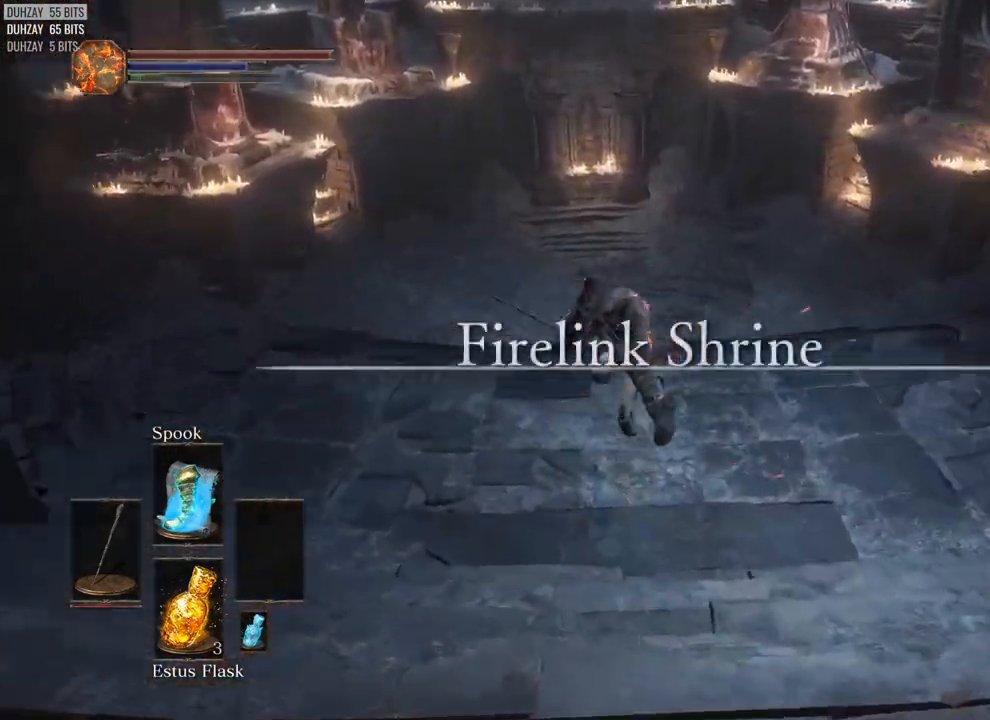
{"buttons": [], "left_stick": "up", "right_stick": "down-right", "events": []}
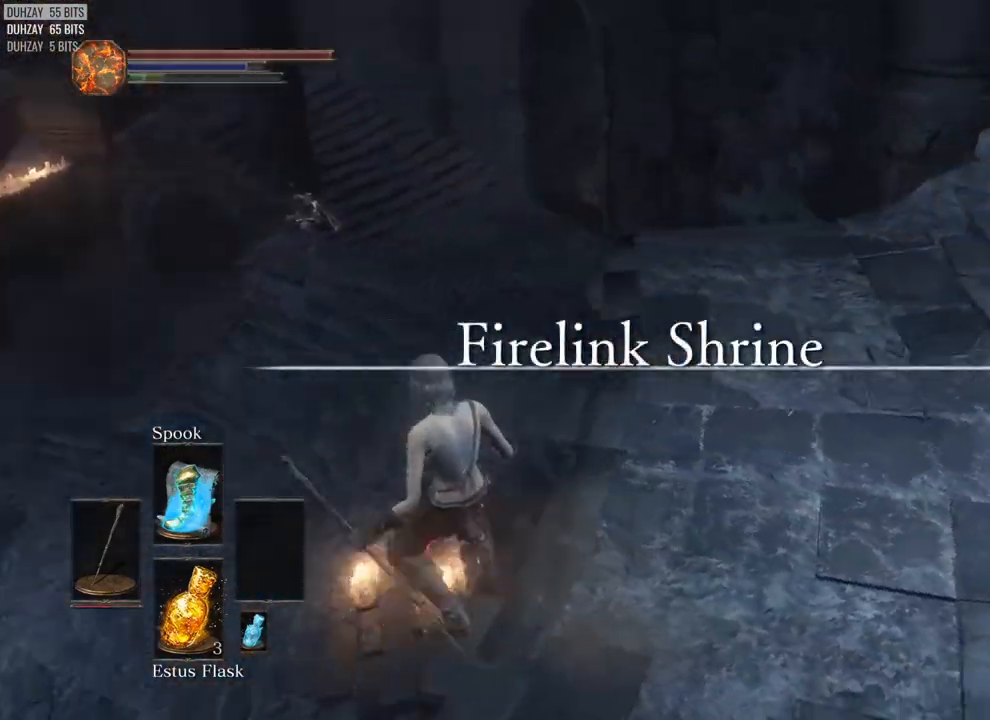
{"buttons": [], "left_stick": "down", "right_stick": "right", "events": [[133, "left_stick", "up-left"], [267, "left_stick", "up-right"], [433, "left_stick", "down-left"], [500, "left_stick", "down"], [500, "right_stick", "right"]]}
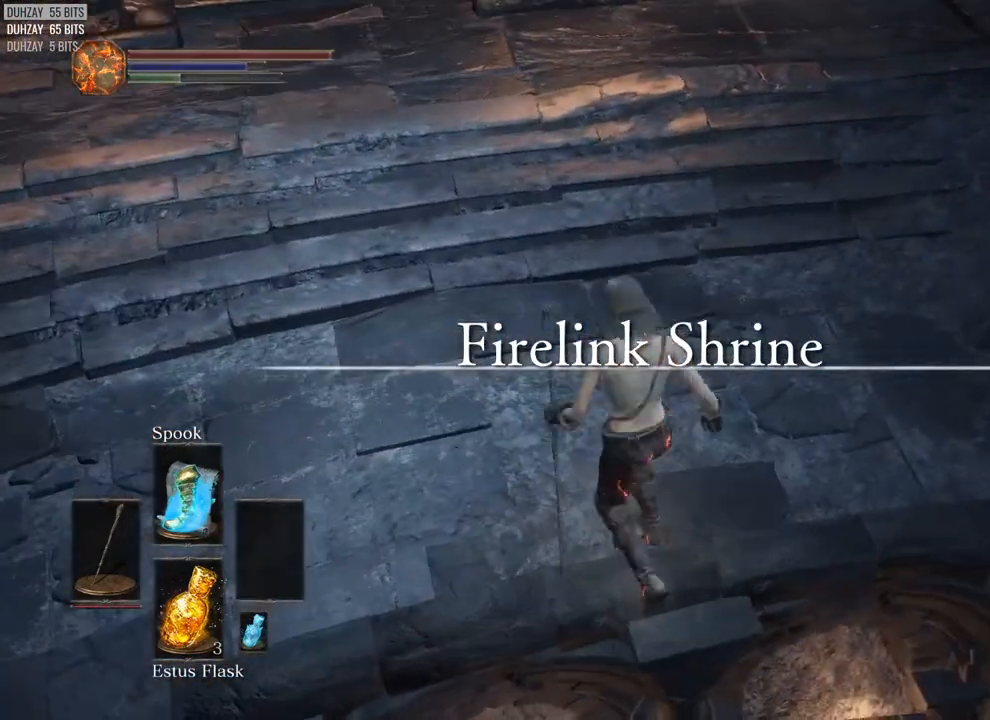
{"buttons": [], "left_stick": "center", "right_stick": "left", "events": [[267, "left_stick", "center"], [483, "right_stick", "left"]]}